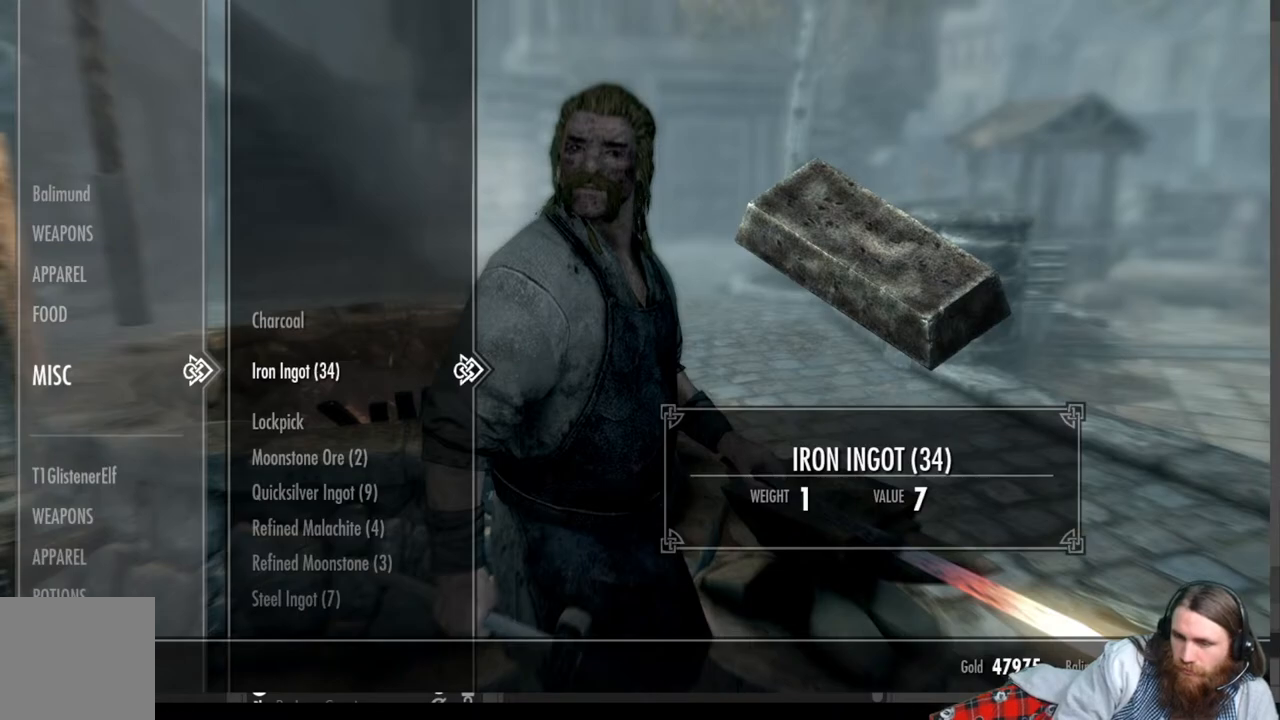
Gameplay with a controller (Xbox layout); each line is a JSON object with the inputs held at the frame after it. "events" lists button and stick changes between this image and that frame as [ms after this image, input, new state], when the widget could be followed in between.
{"buttons": [], "left_stick": "center", "right_stick": "down-left", "events": [[33, "B", "down"], [133, "B", "up"], [433, "right_stick", "down-left"]]}
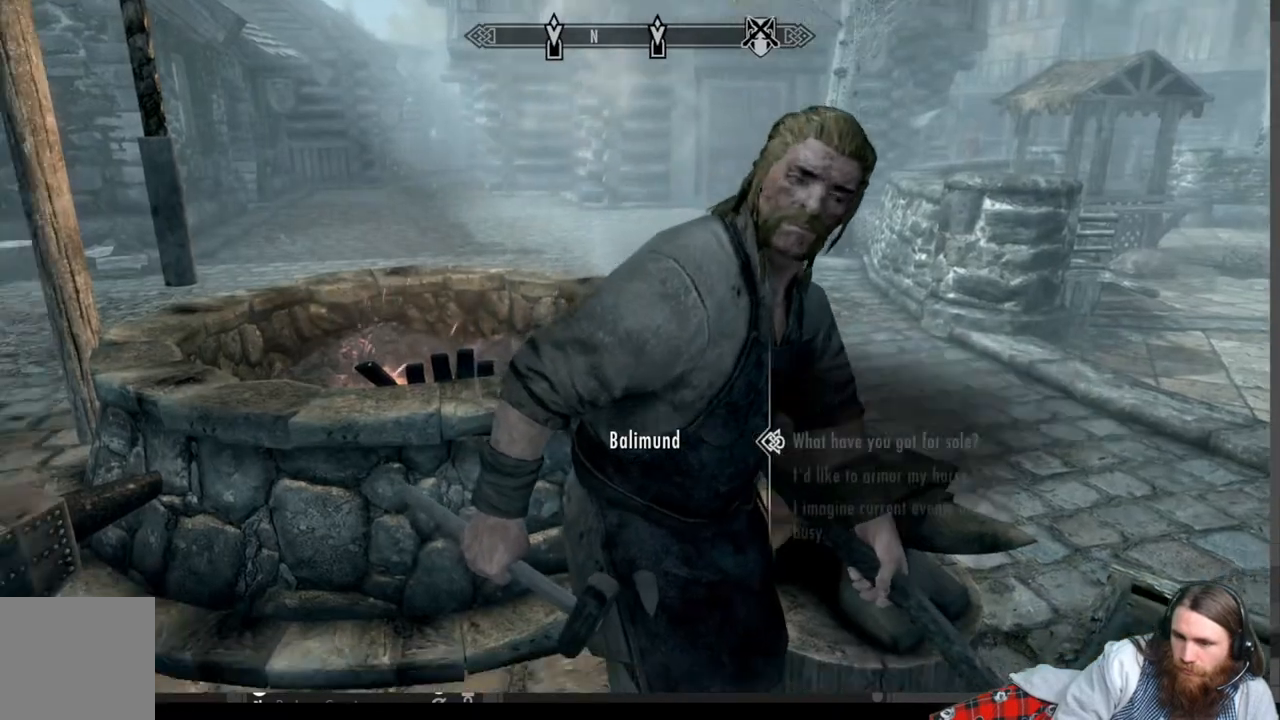
{"buttons": [], "left_stick": "center", "right_stick": "center", "events": [[50, "right_stick", "center"], [150, "right_stick", "left"], [267, "right_stick", "center"]]}
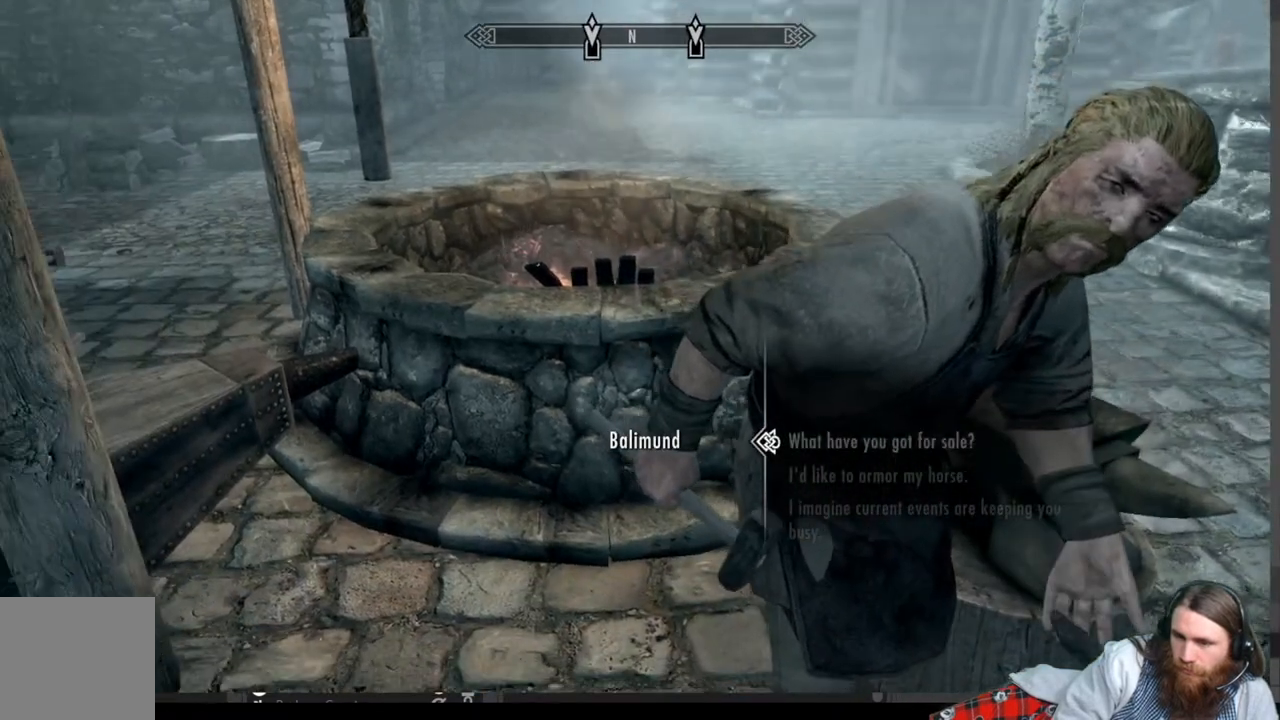
{"buttons": [], "left_stick": "center", "right_stick": "center", "events": []}
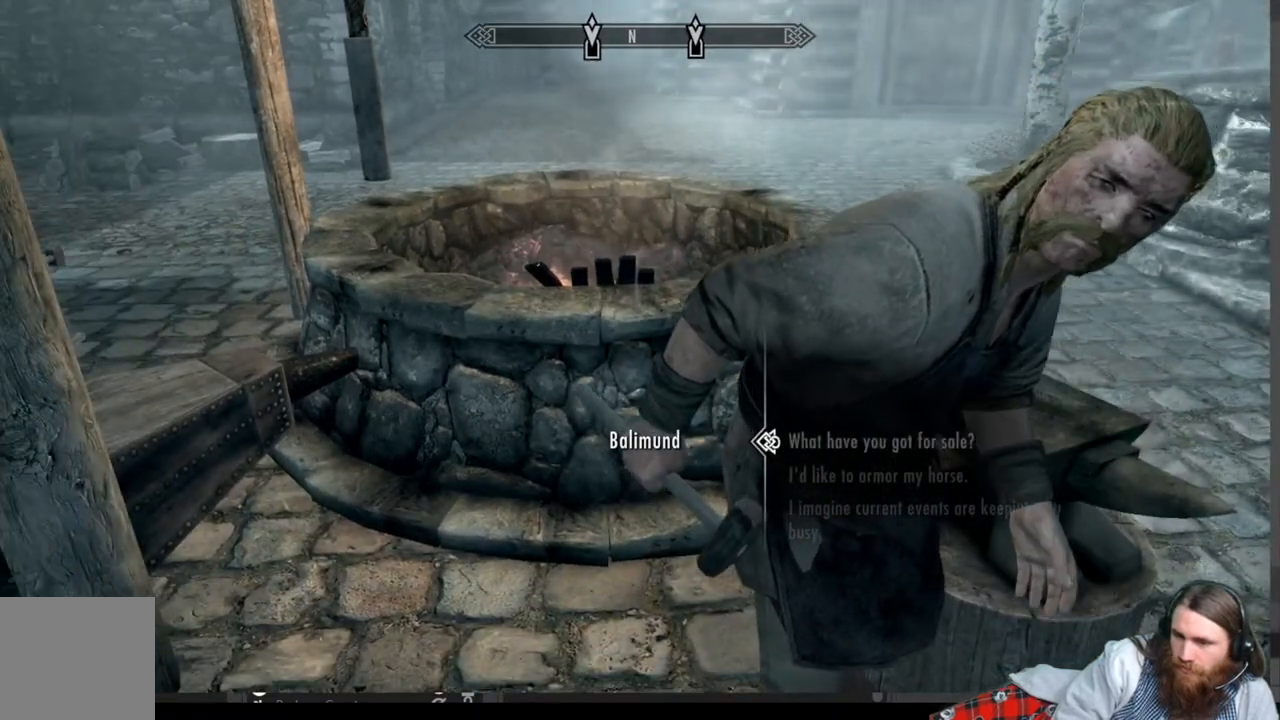
{"buttons": [], "left_stick": "center", "right_stick": "center", "events": []}
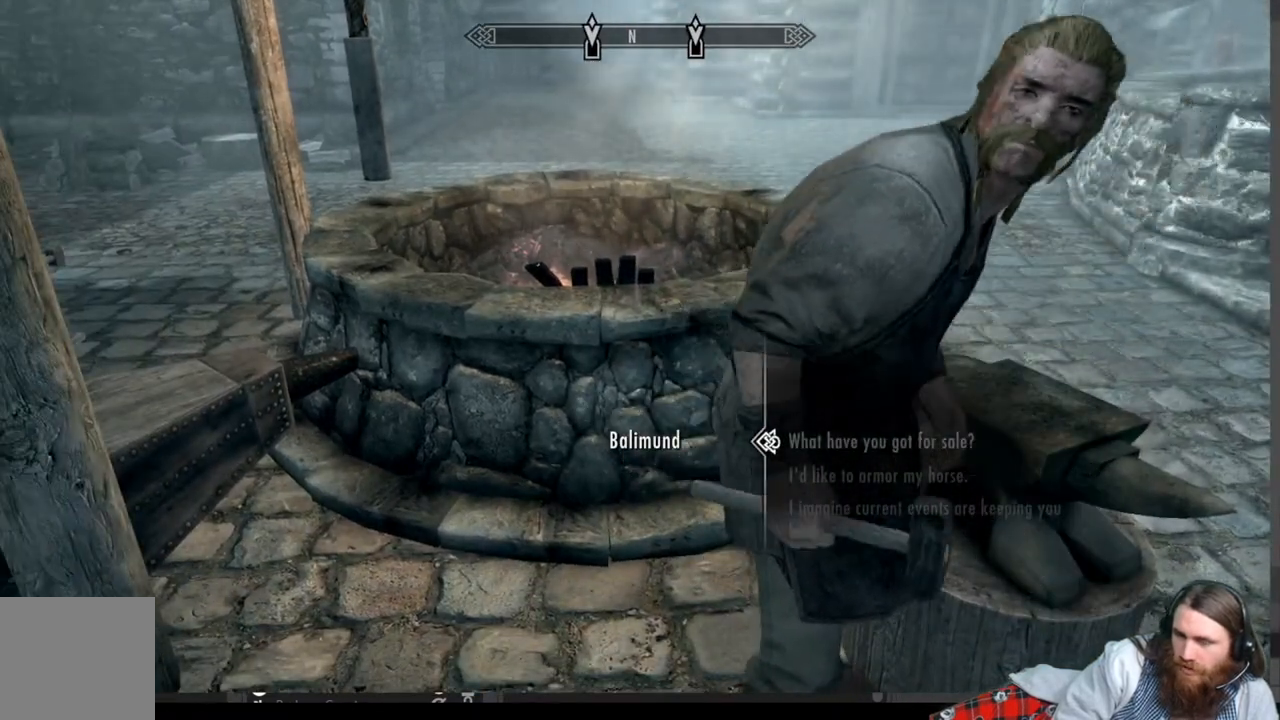
{"buttons": [], "left_stick": "up-left", "right_stick": "down", "events": [[17, "B", "down"], [117, "B", "up"], [400, "left_stick", "up-left"], [417, "right_stick", "down"]]}
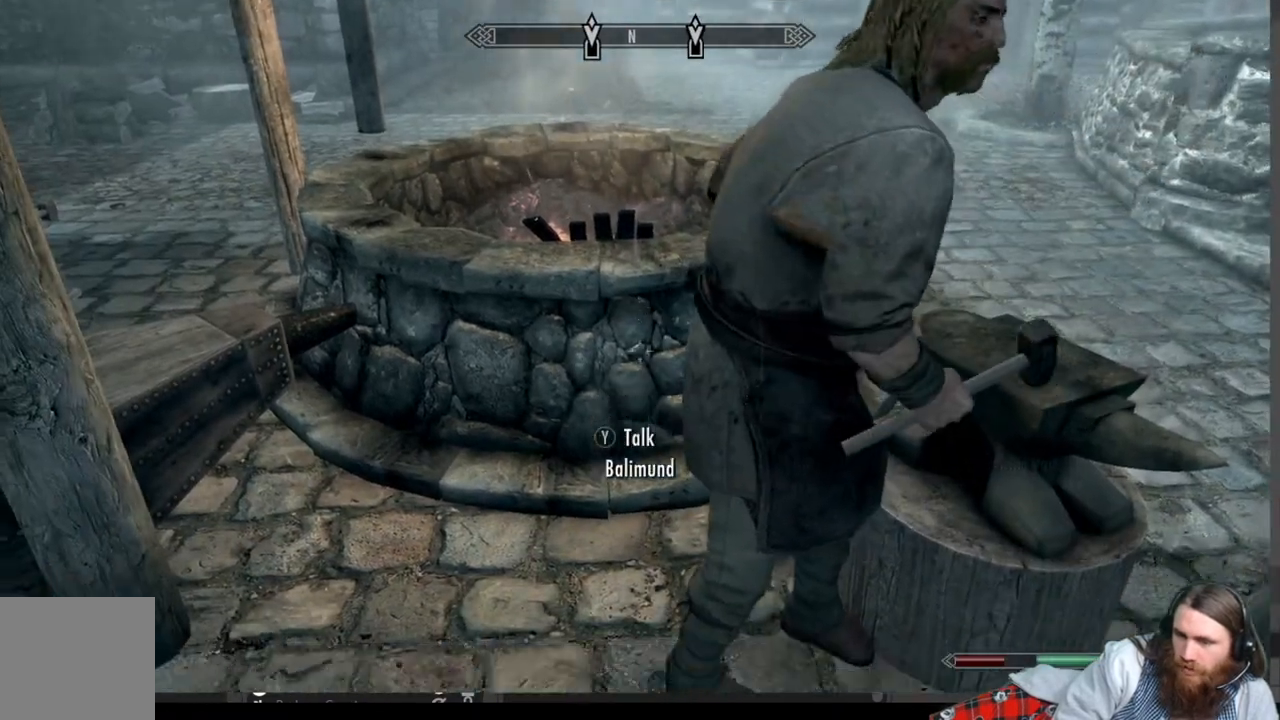
{"buttons": ["Y"], "left_stick": "center", "right_stick": "down", "events": [[50, "right_stick", "center"], [283, "right_stick", "down"], [367, "left_stick", "up"], [417, "Y", "down"], [483, "left_stick", "center"]]}
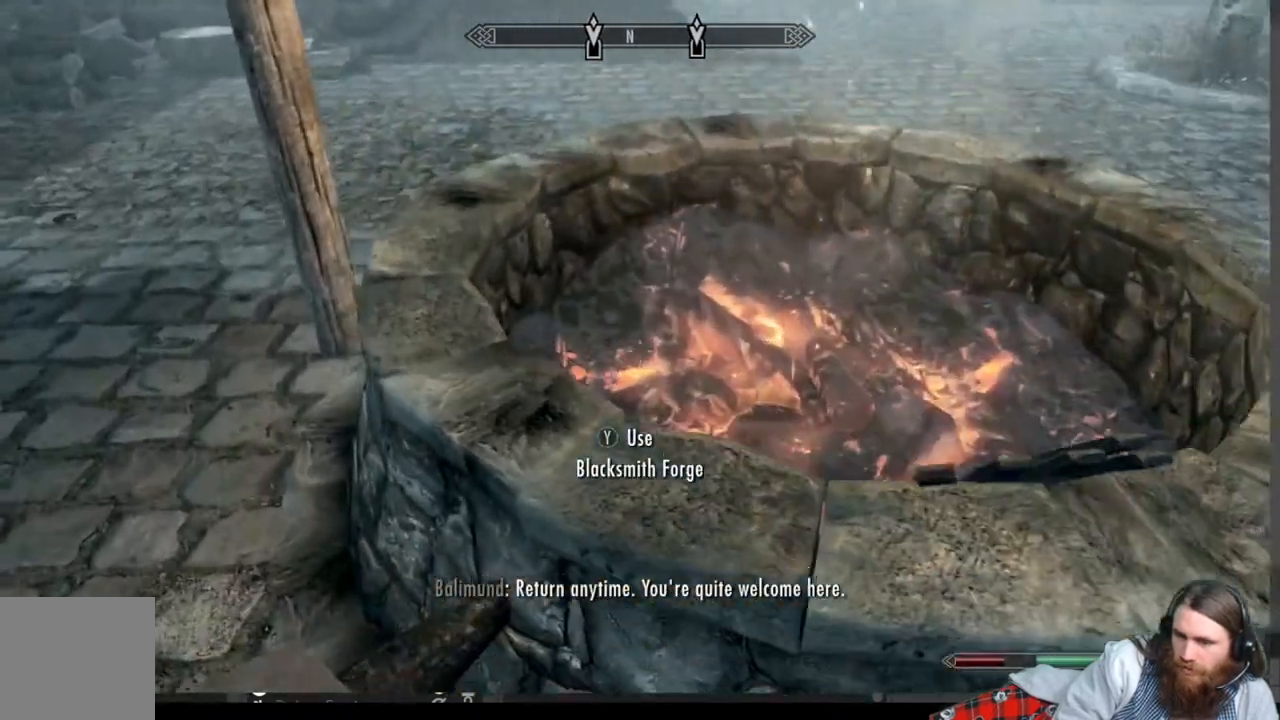
{"buttons": [], "left_stick": "center", "right_stick": "center", "events": [[50, "Y", "up"], [167, "right_stick", "center"]]}
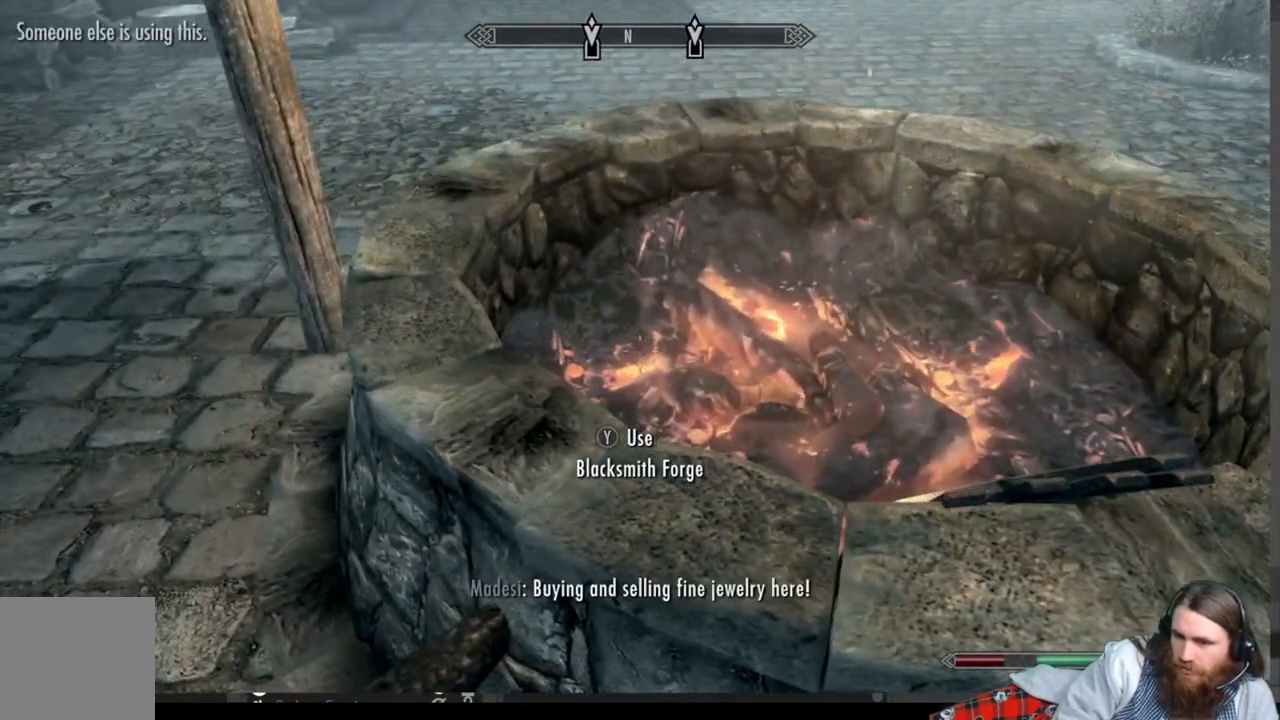
{"buttons": ["Y"], "left_stick": "center", "right_stick": "right", "events": [[300, "right_stick", "right"], [367, "Y", "down"]]}
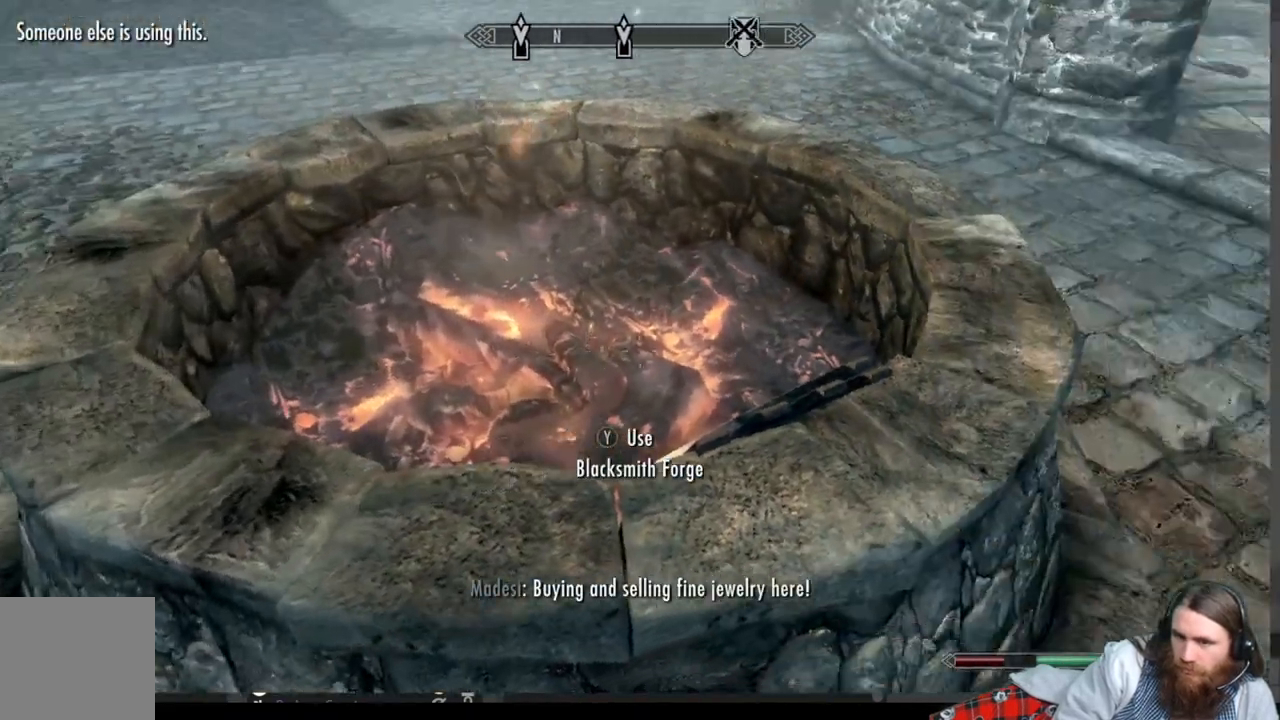
{"buttons": ["Y"], "left_stick": "center", "right_stick": "center", "events": [[33, "Y", "up"], [317, "right_stick", "center"], [367, "Y", "down"]]}
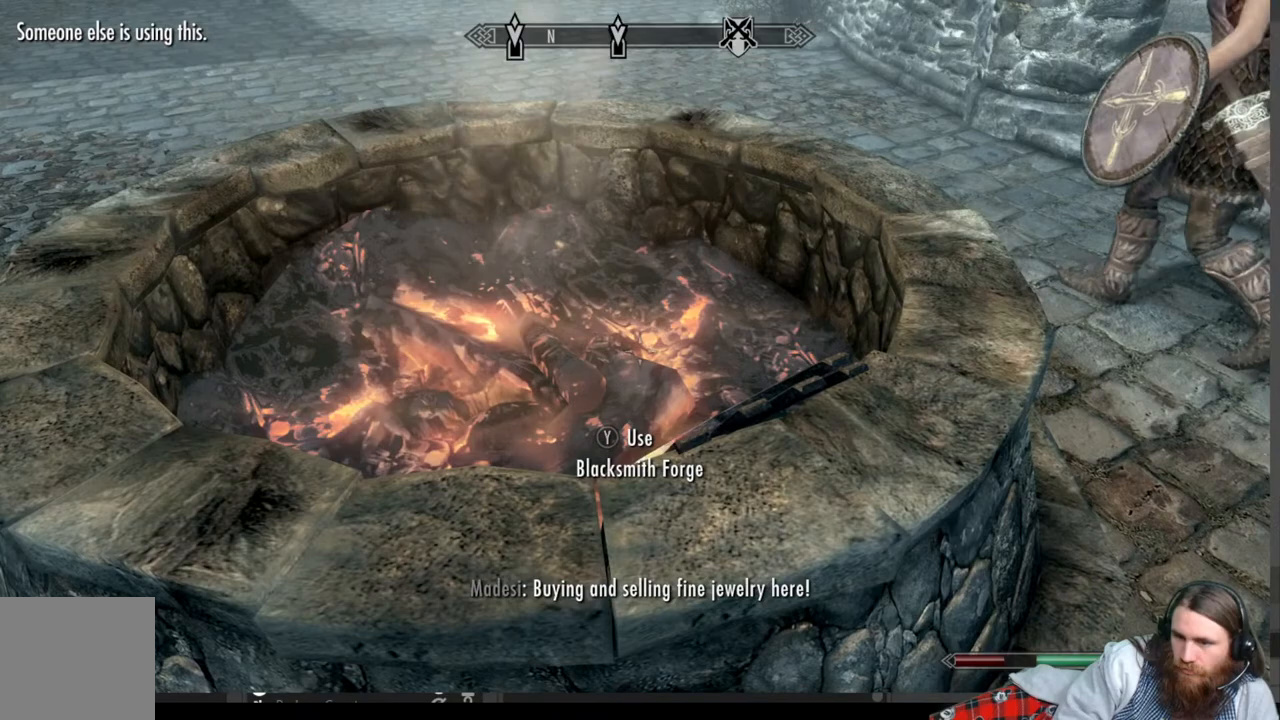
{"buttons": [], "left_stick": "center", "right_stick": "center", "events": [[33, "Y", "up"]]}
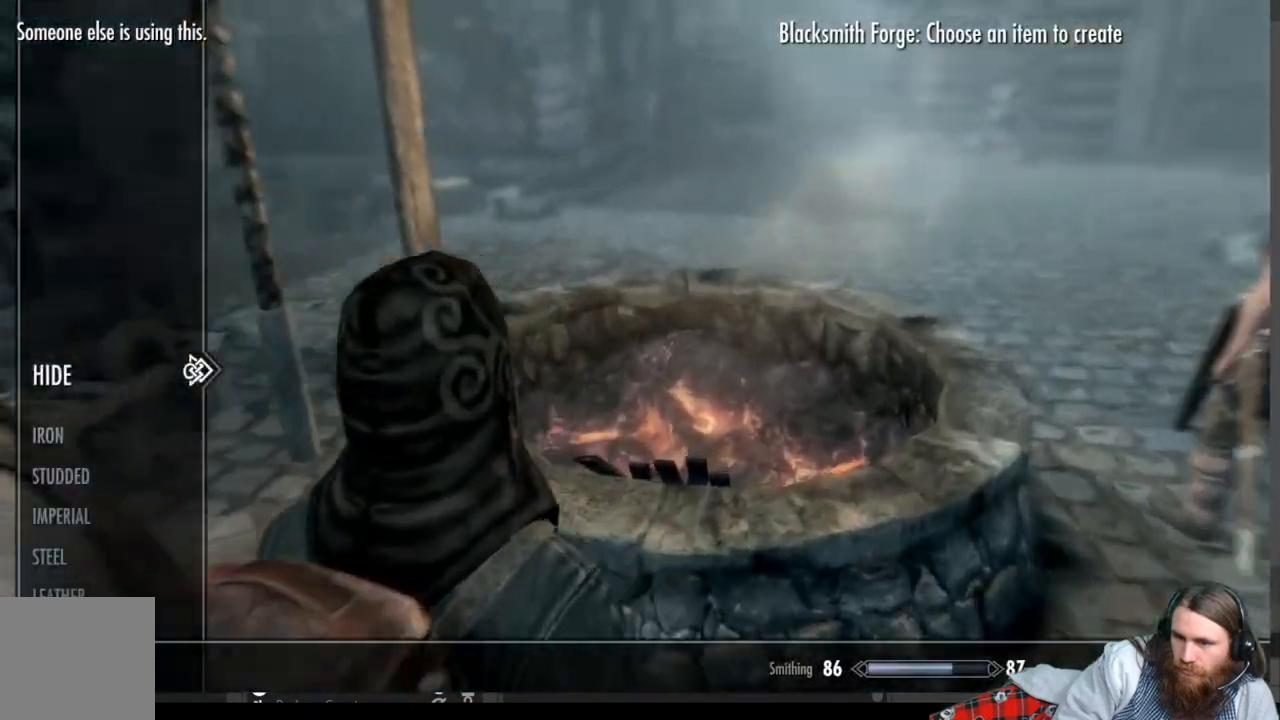
{"buttons": [], "left_stick": "center", "right_stick": "center", "events": []}
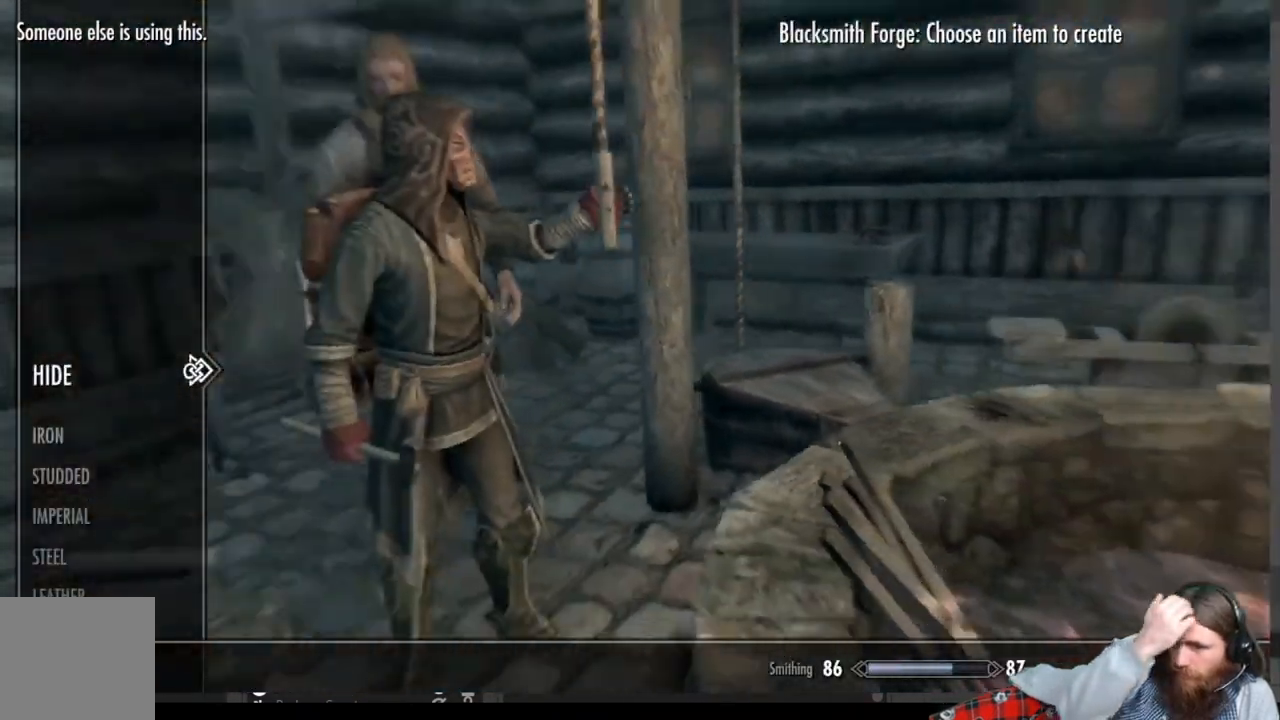
{"buttons": [], "left_stick": "center", "right_stick": "center", "events": []}
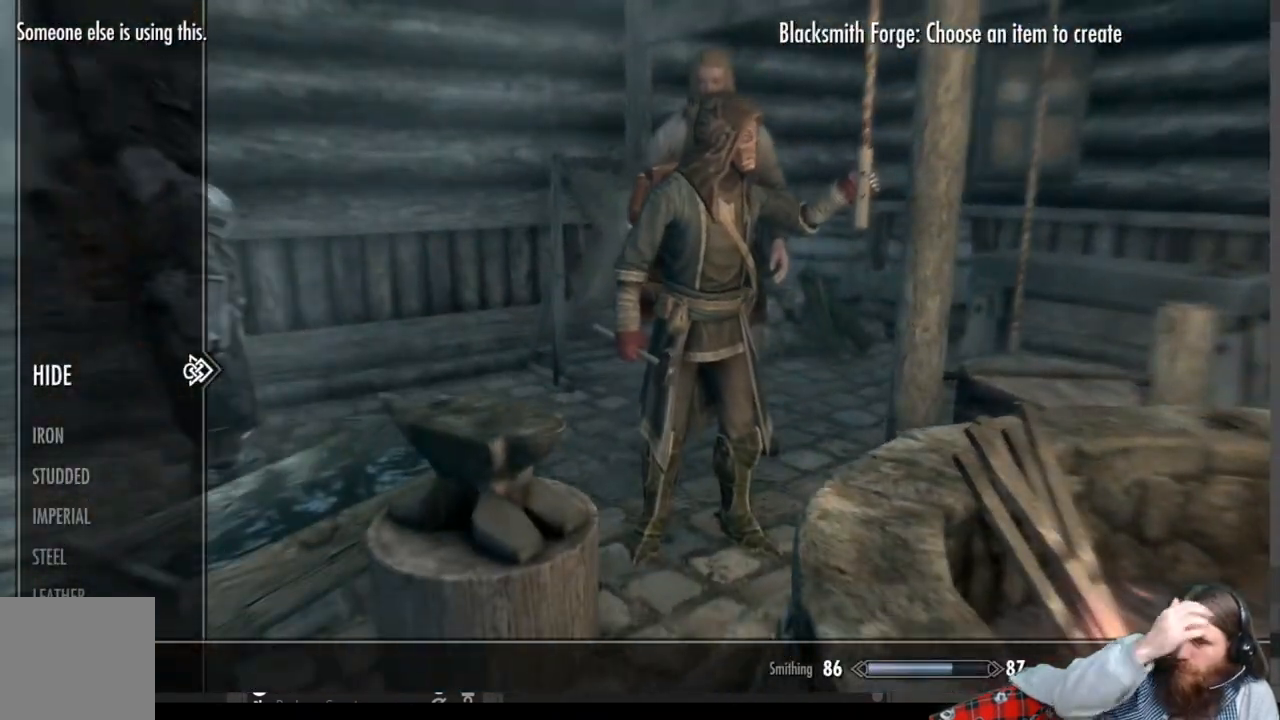
{"buttons": ["DPAD_DOWN"], "left_stick": "center", "right_stick": "center", "events": [[400, "DPAD_DOWN", "down"]]}
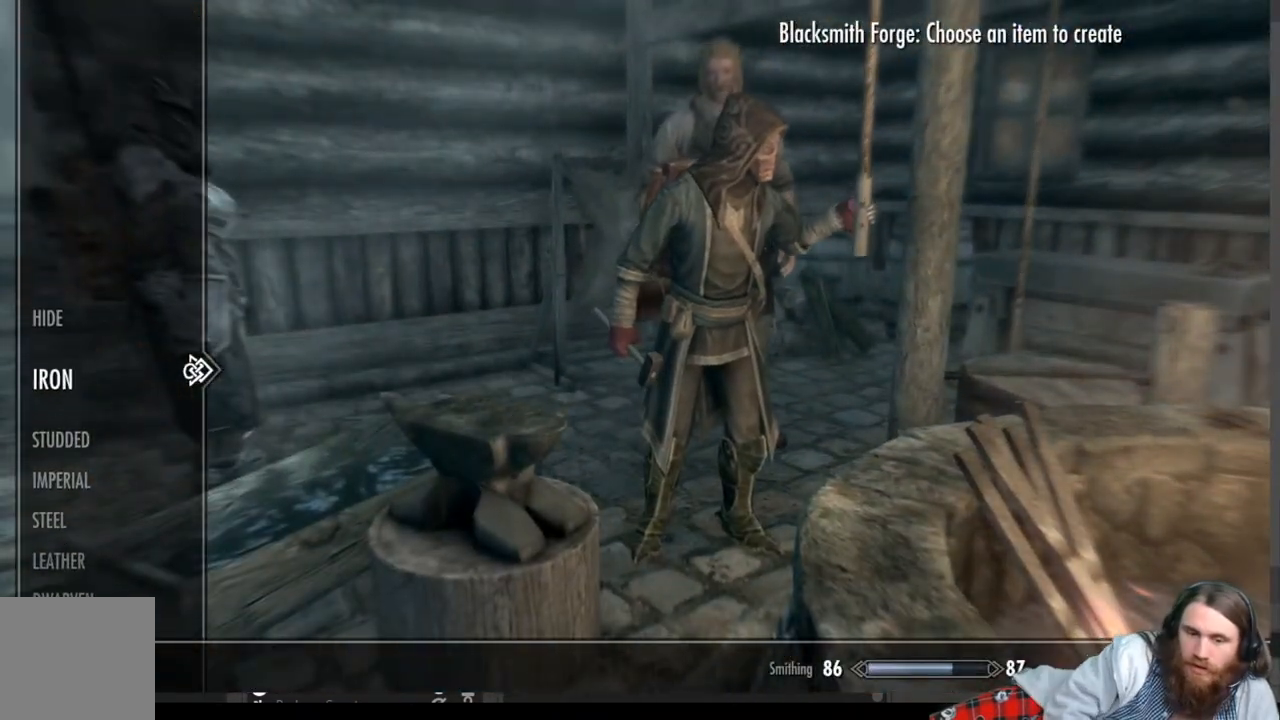
{"buttons": ["DPAD_DOWN"], "left_stick": "center", "right_stick": "center", "events": [[33, "DPAD_DOWN", "up"], [117, "DPAD_DOWN", "down"], [233, "DPAD_DOWN", "up"], [283, "DPAD_DOWN", "down"], [400, "DPAD_DOWN", "up"], [433, "DPAD_DOWN", "down"]]}
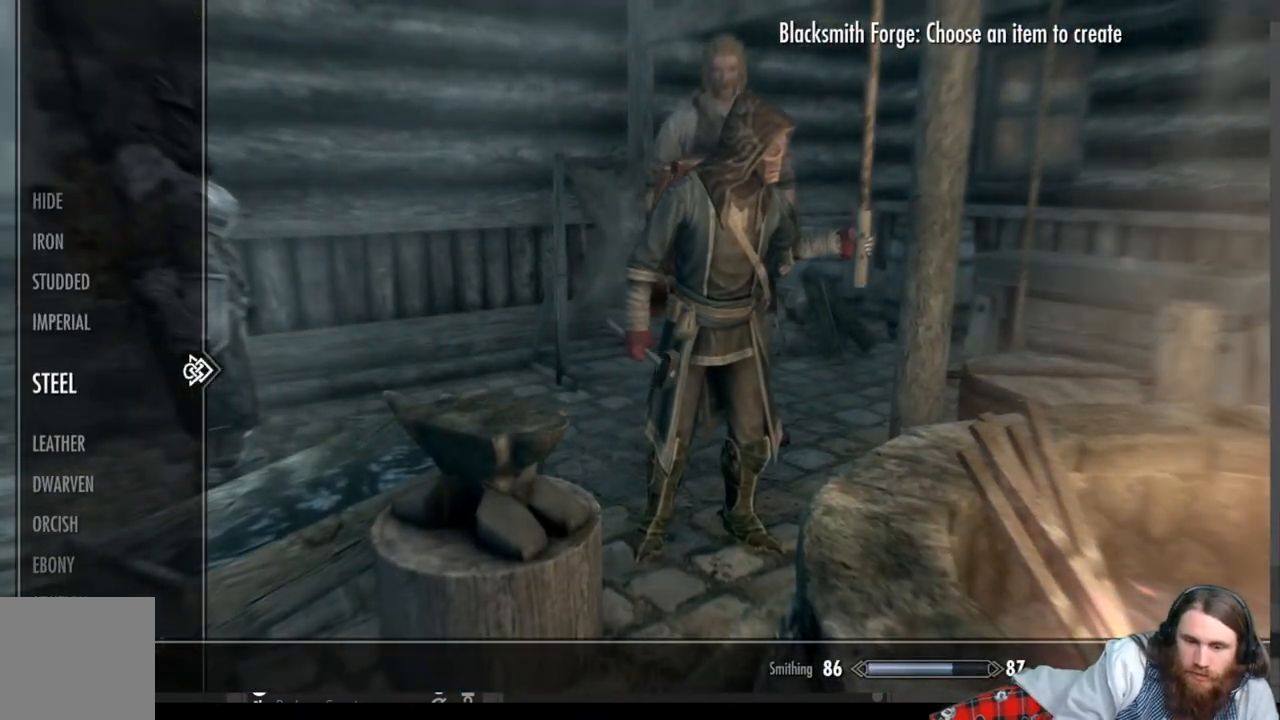
{"buttons": [], "left_stick": "center", "right_stick": "center", "events": [[50, "DPAD_DOWN", "up"]]}
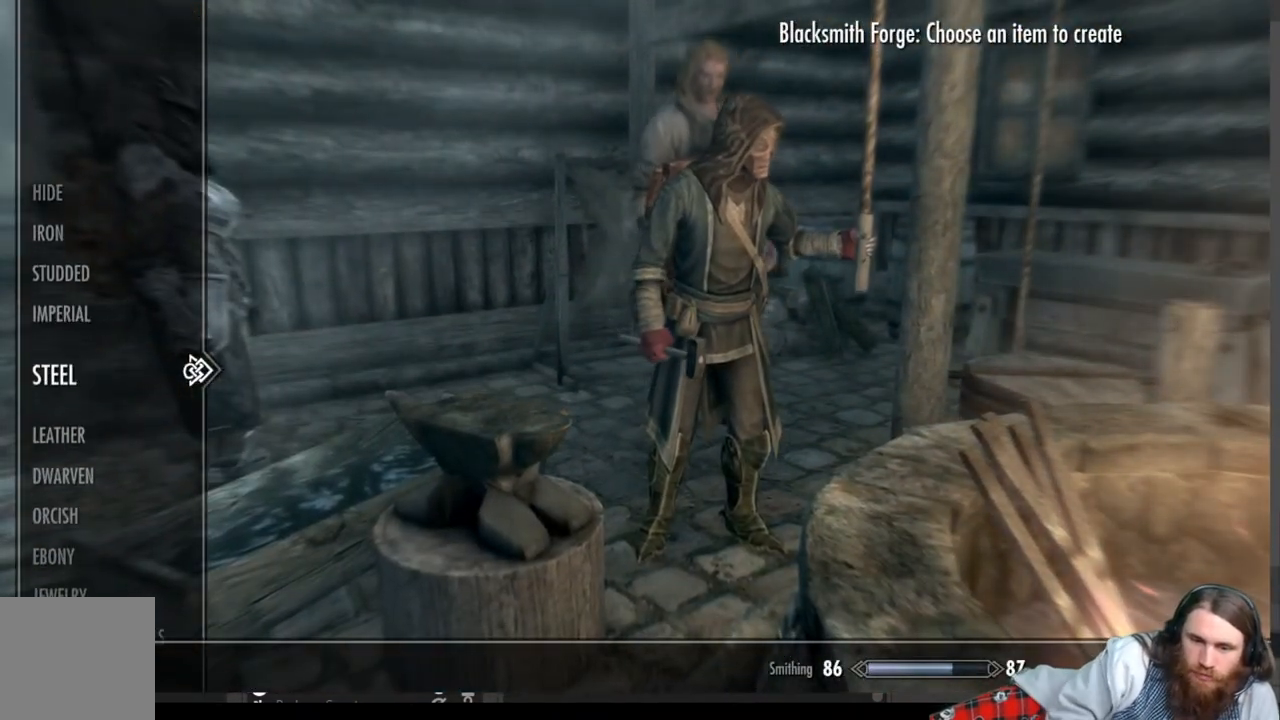
{"buttons": [], "left_stick": "center", "right_stick": "center", "events": []}
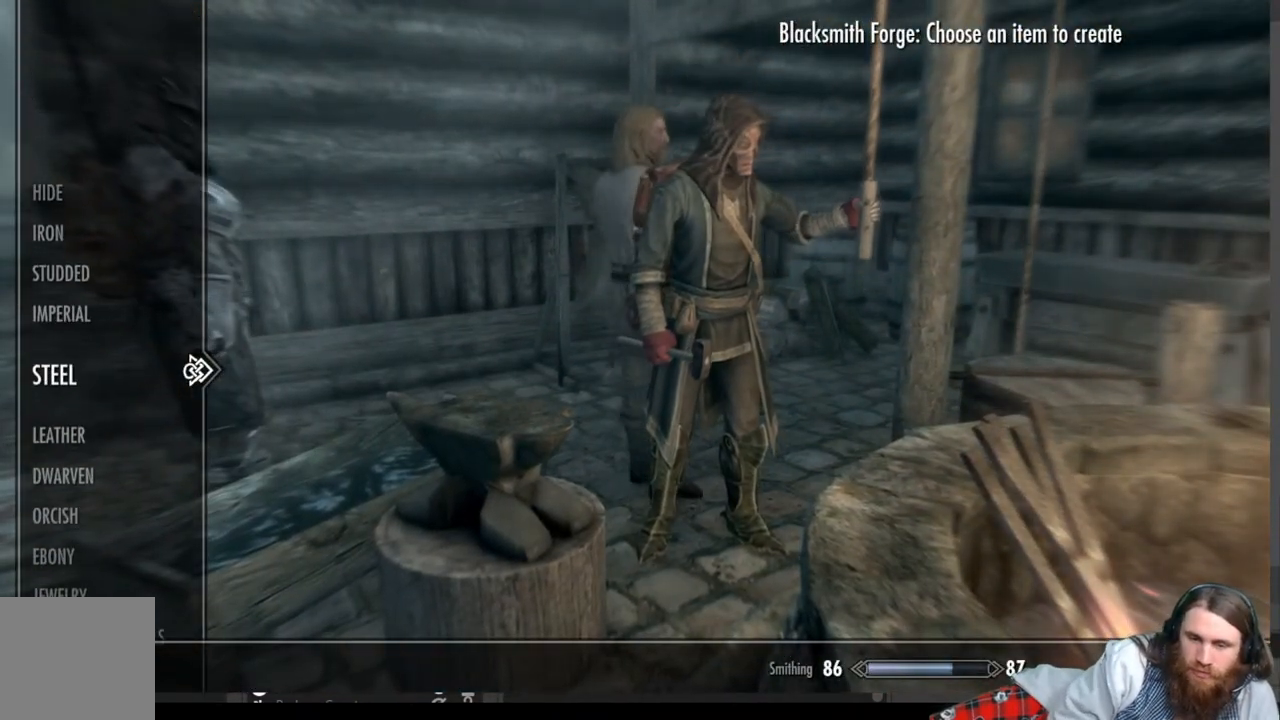
{"buttons": [], "left_stick": "center", "right_stick": "center", "events": []}
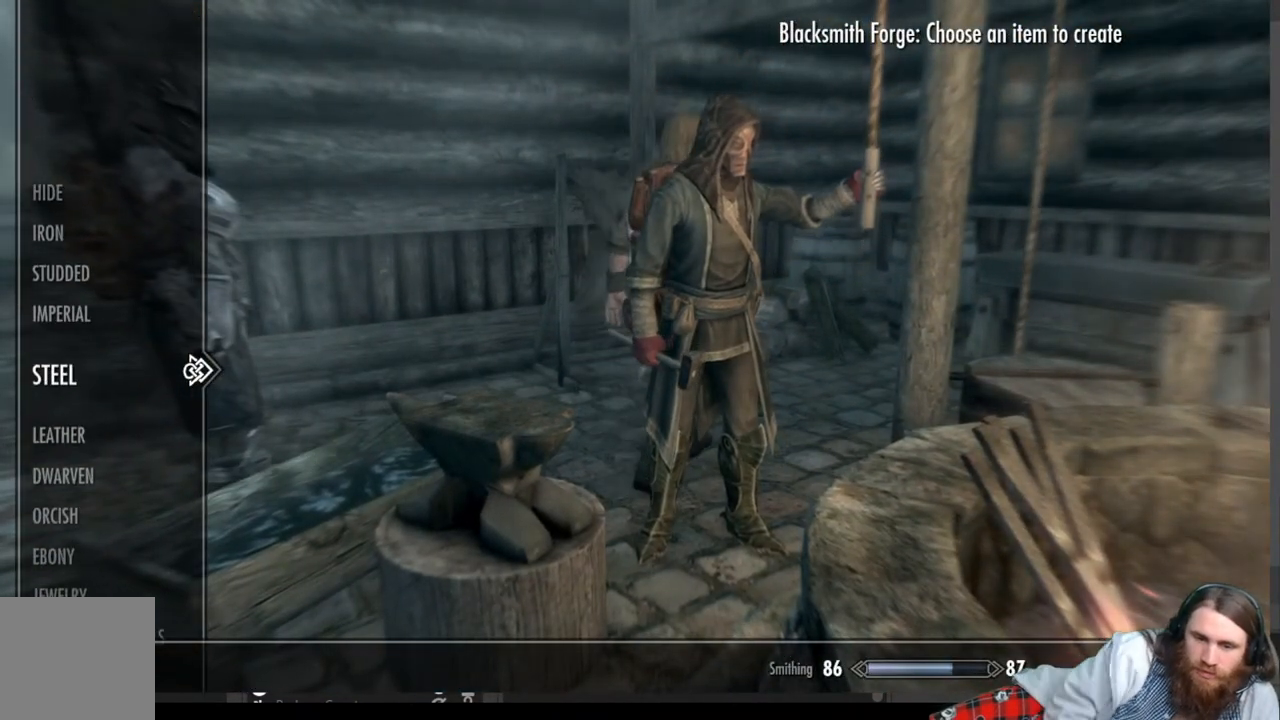
{"buttons": [], "left_stick": "center", "right_stick": "center", "events": [[33, "DPAD_DOWN", "down"], [133, "DPAD_DOWN", "up"], [267, "DPAD_RIGHT", "down"], [417, "DPAD_RIGHT", "up"]]}
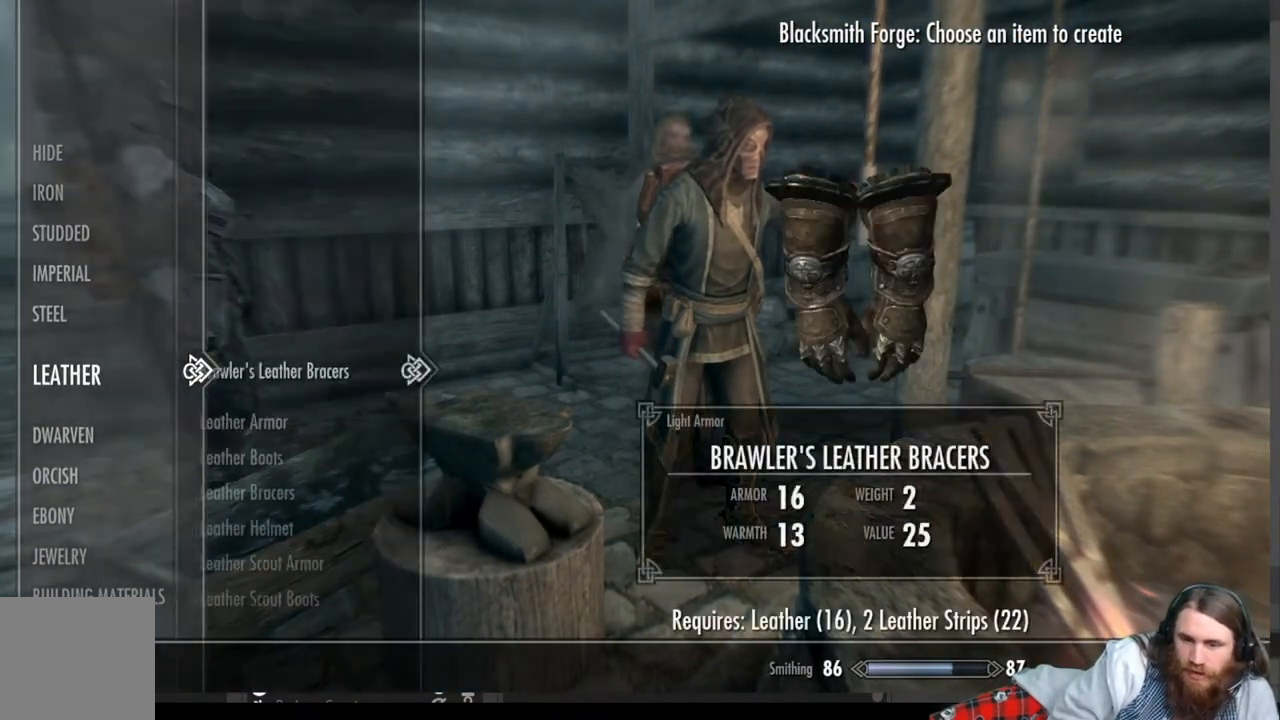
{"buttons": [], "left_stick": "center", "right_stick": "center", "events": [[367, "DPAD_DOWN", "down"], [417, "DPAD_DOWN", "up"]]}
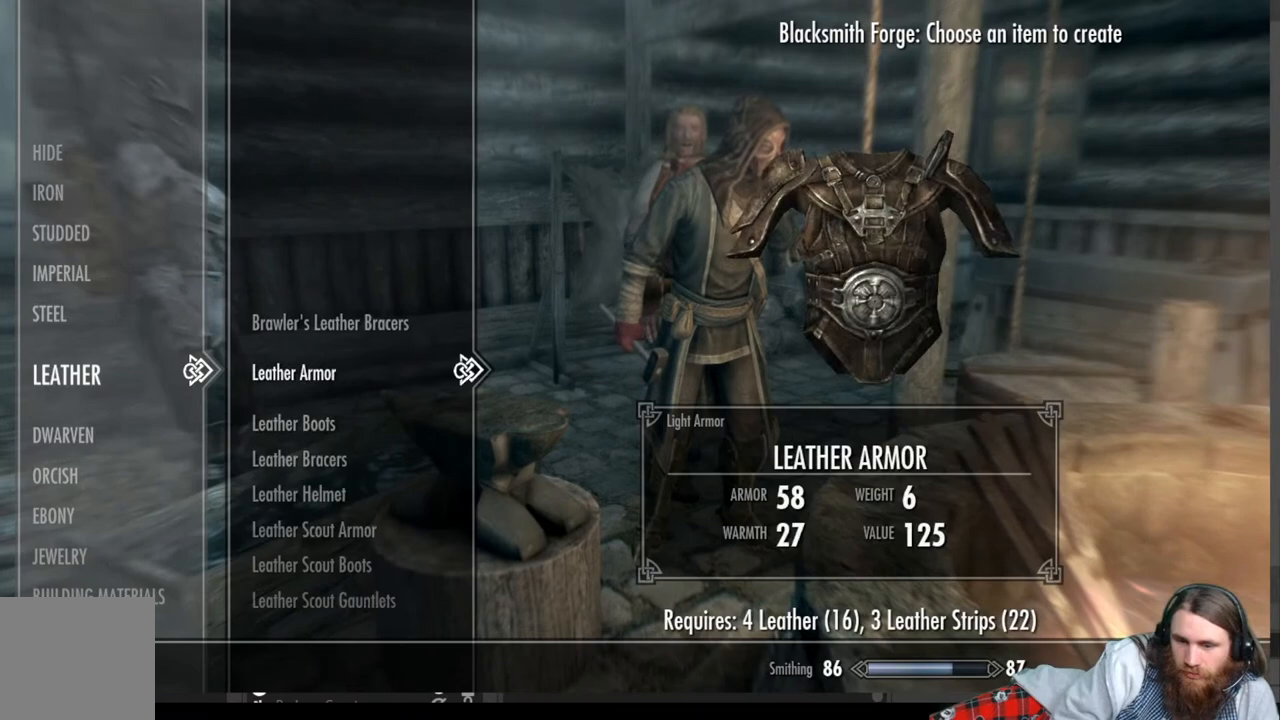
{"buttons": [], "left_stick": "center", "right_stick": "center", "events": [[33, "DPAD_DOWN", "down"], [133, "DPAD_DOWN", "up"], [217, "DPAD_DOWN", "down"], [350, "DPAD_DOWN", "up"]]}
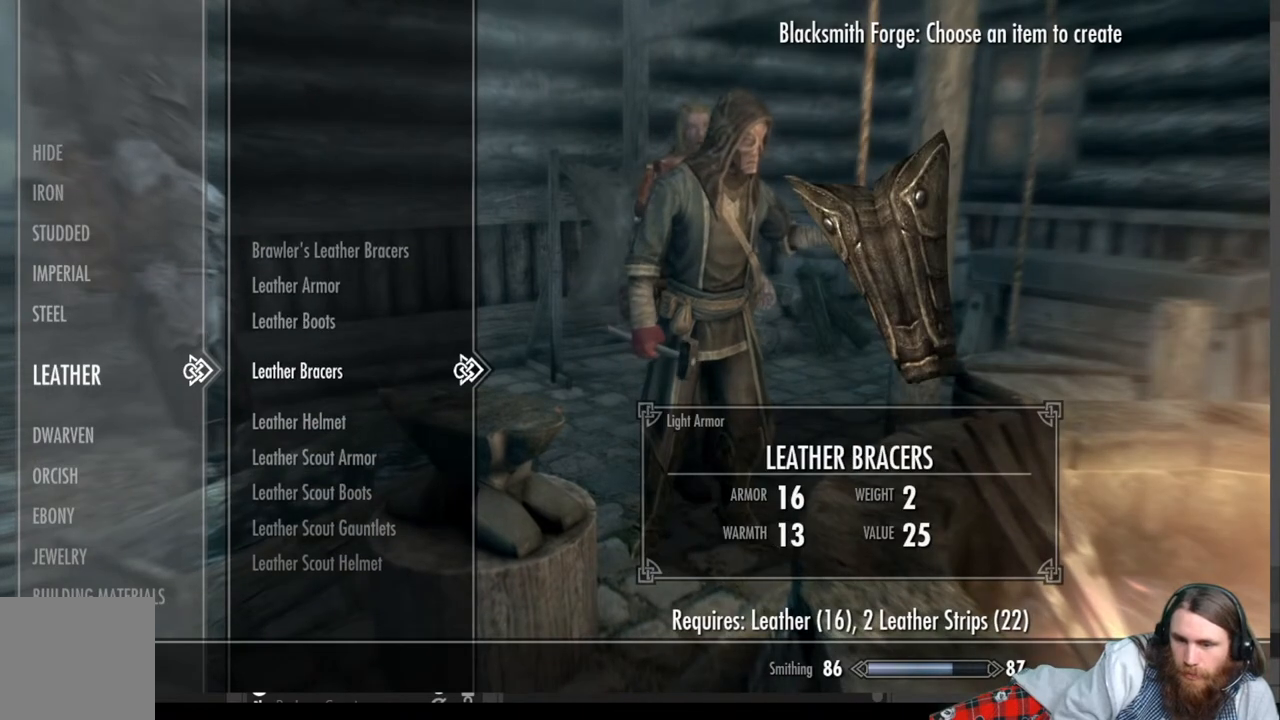
{"buttons": [], "left_stick": "center", "right_stick": "center", "events": []}
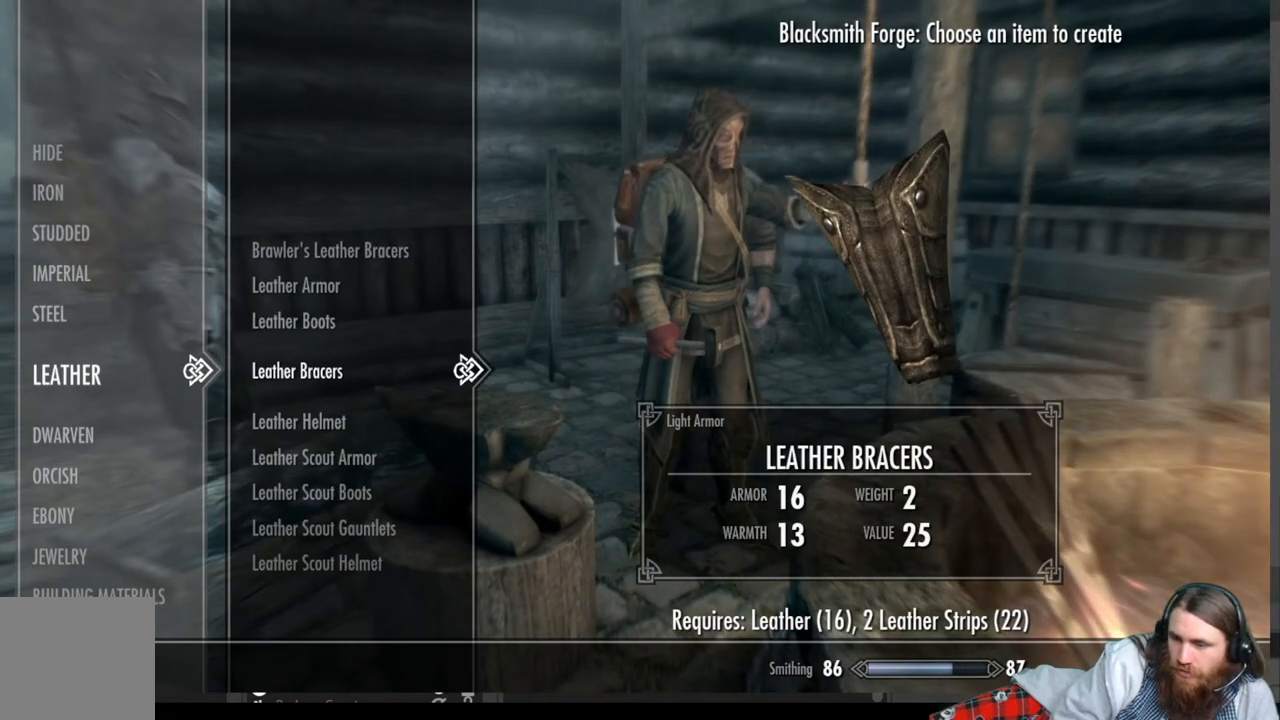
{"buttons": [], "left_stick": "center", "right_stick": "center", "events": [[317, "A", "down"], [350, "A", "up"]]}
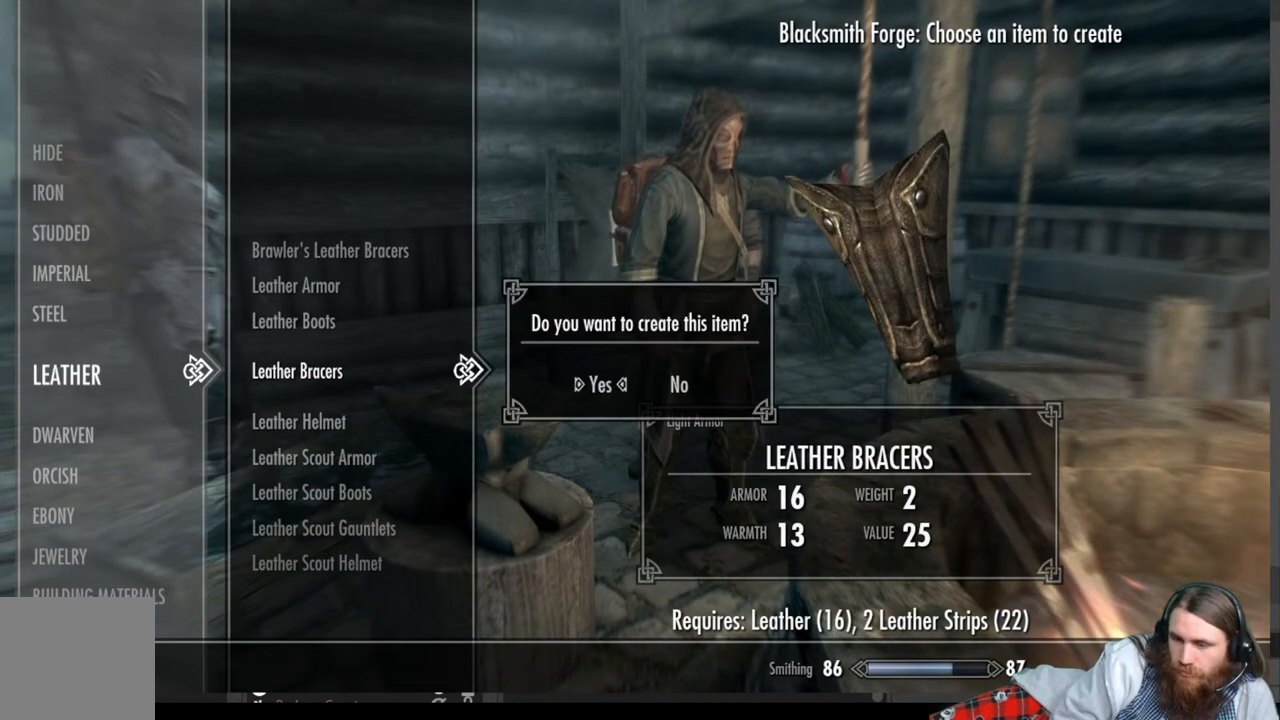
{"buttons": [], "left_stick": "center", "right_stick": "center", "events": [[67, "A", "down"], [133, "A", "up"], [250, "A", "down"], [317, "A", "up"], [400, "A", "down"], [433, "A", "up"]]}
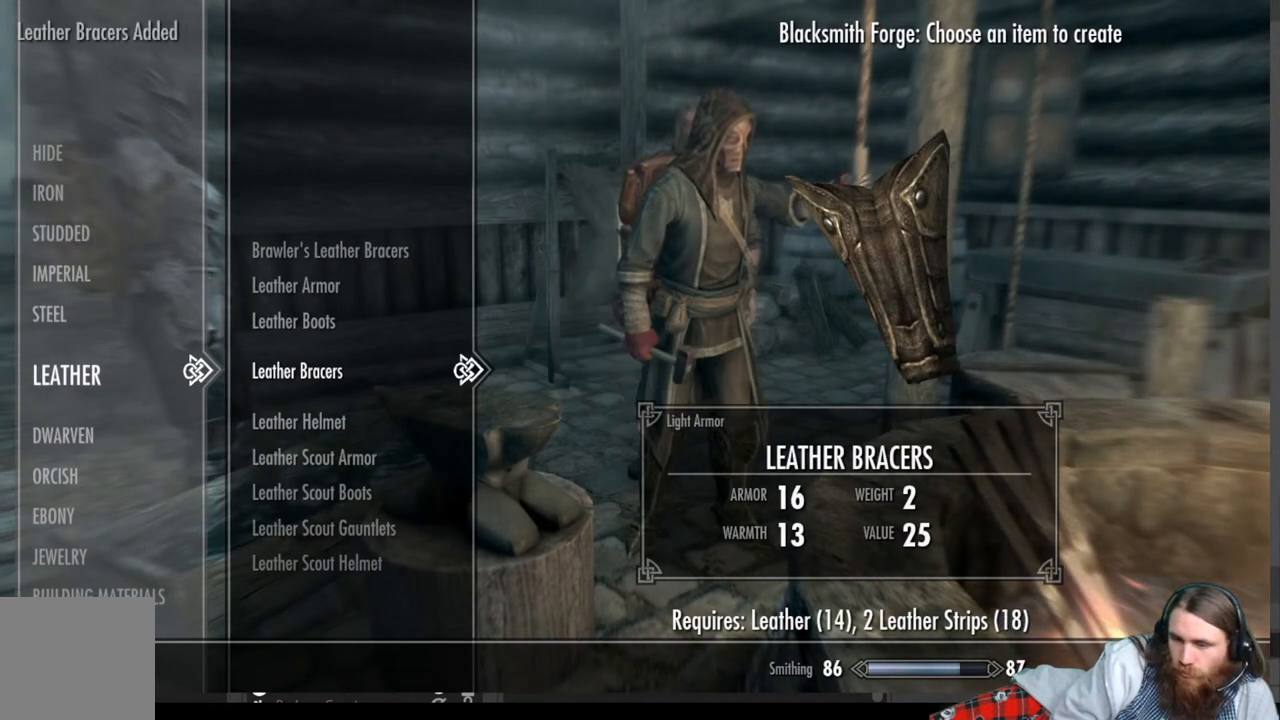
{"buttons": [], "left_stick": "center", "right_stick": "center", "events": [[50, "A", "down"], [117, "A", "up"], [183, "A", "down"], [267, "A", "up"], [350, "A", "down"], [433, "A", "up"]]}
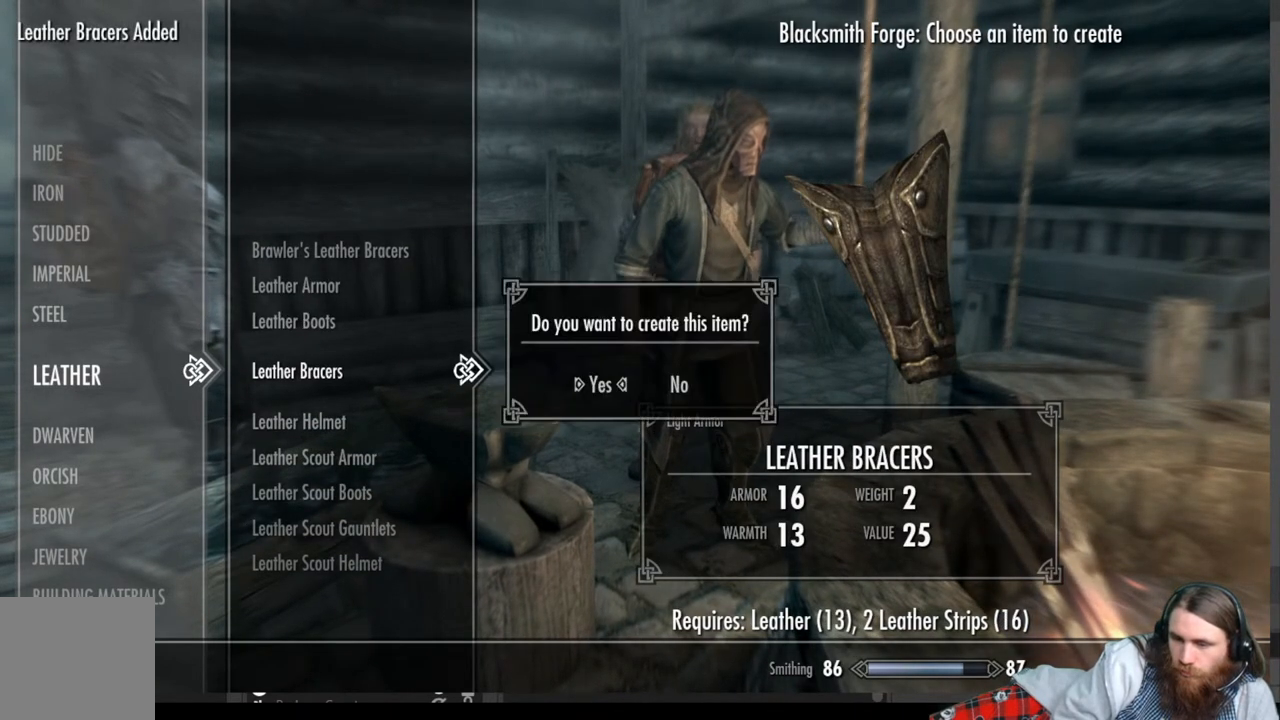
{"buttons": ["A"], "left_stick": "center", "right_stick": "center", "events": [[17, "A", "down"], [83, "A", "up"], [183, "A", "down"], [267, "A", "up"], [333, "A", "down"], [433, "A", "up"], [500, "A", "down"]]}
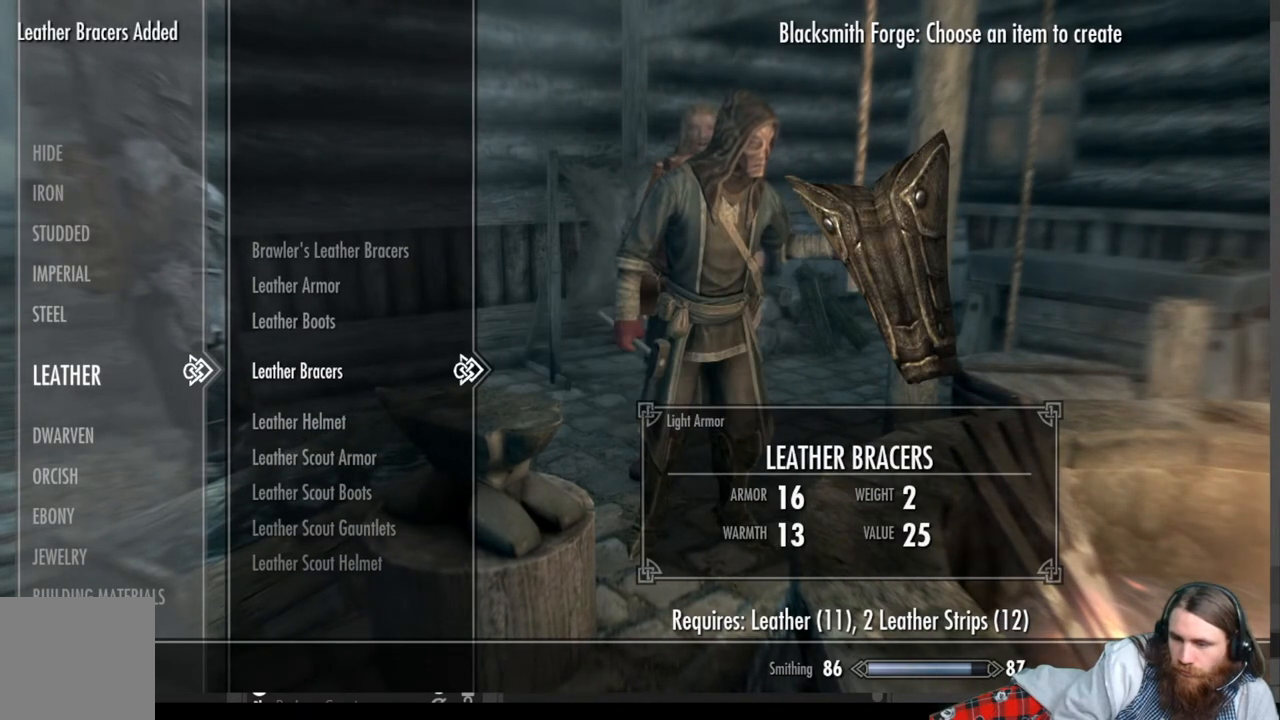
{"buttons": [], "left_stick": "center", "right_stick": "center", "events": [[100, "A", "up"], [183, "A", "down"], [267, "A", "up"], [333, "A", "down"], [433, "A", "up"]]}
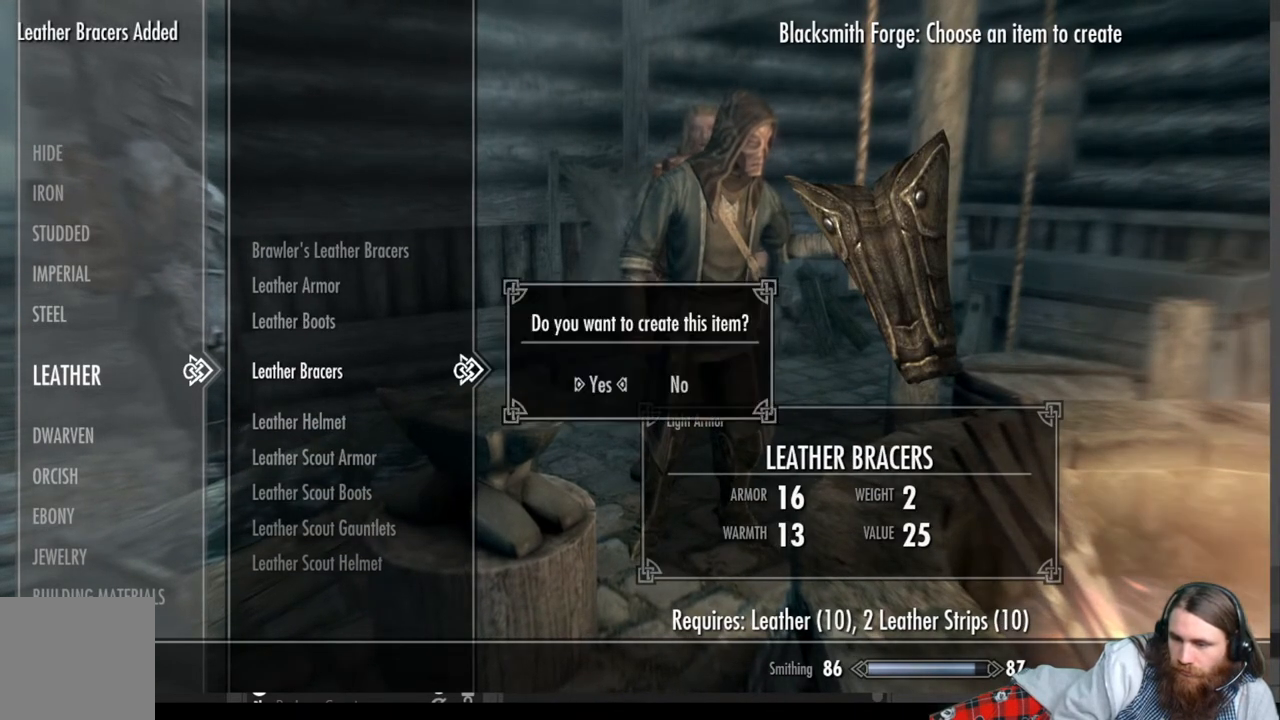
{"buttons": ["A"], "left_stick": "center", "right_stick": "center", "events": [[17, "A", "down"], [100, "A", "up"], [167, "A", "down"], [233, "A", "up"], [317, "A", "down"], [400, "A", "up"], [483, "A", "down"]]}
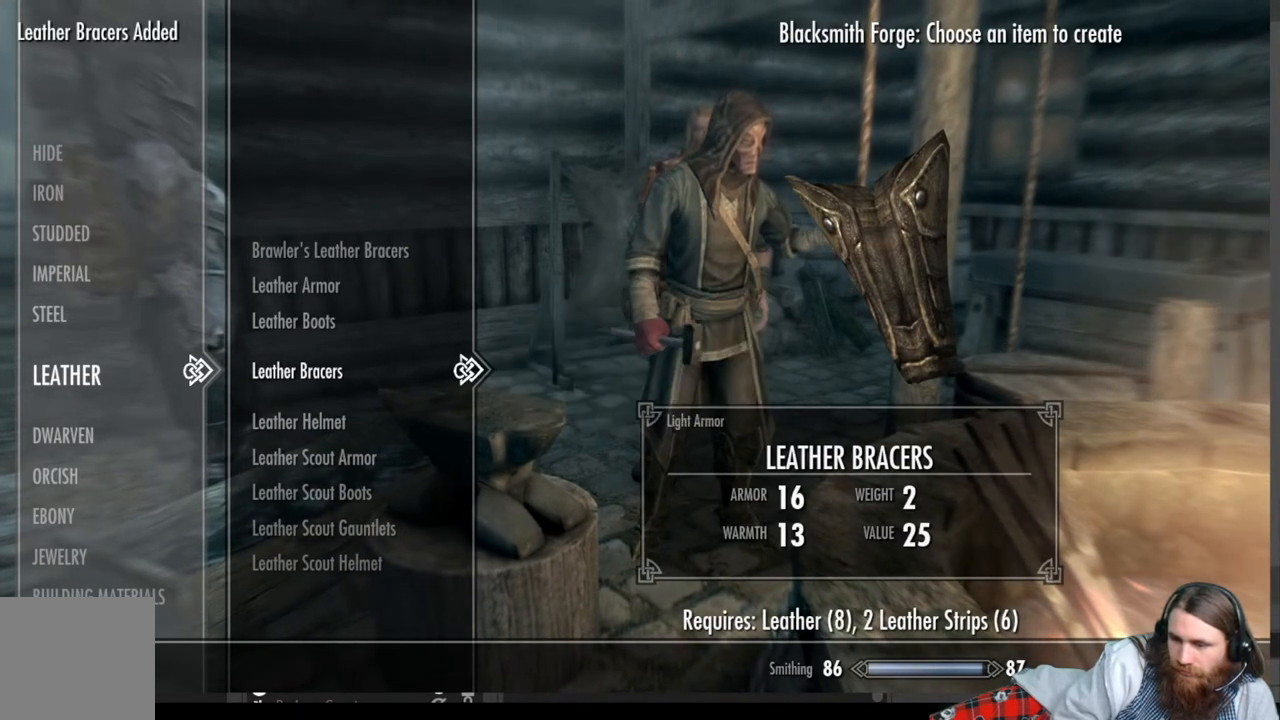
{"buttons": ["A"], "left_stick": "center", "right_stick": "center", "events": [[50, "A", "up"], [167, "A", "down"], [233, "A", "up"], [300, "A", "down"], [383, "A", "up"], [467, "A", "down"]]}
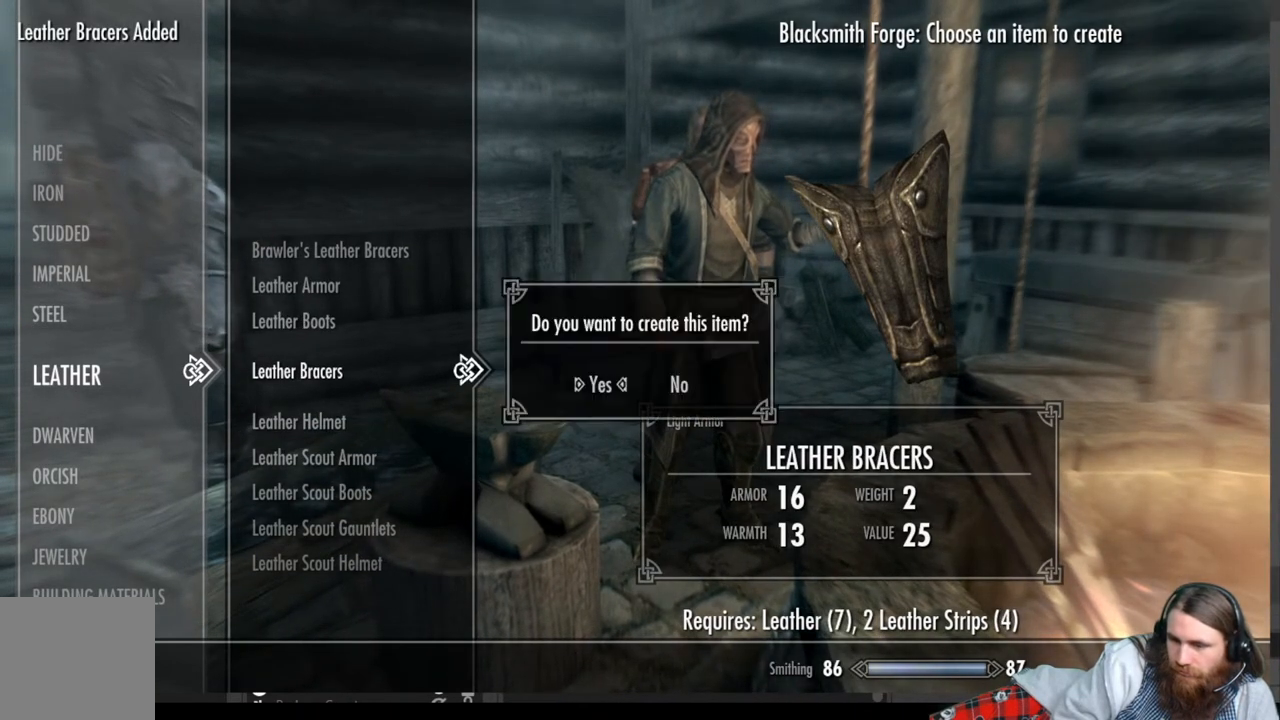
{"buttons": ["A"], "left_stick": "center", "right_stick": "center", "events": [[33, "A", "up"], [133, "A", "down"], [217, "A", "up"], [283, "A", "down"], [367, "A", "up"], [433, "A", "down"]]}
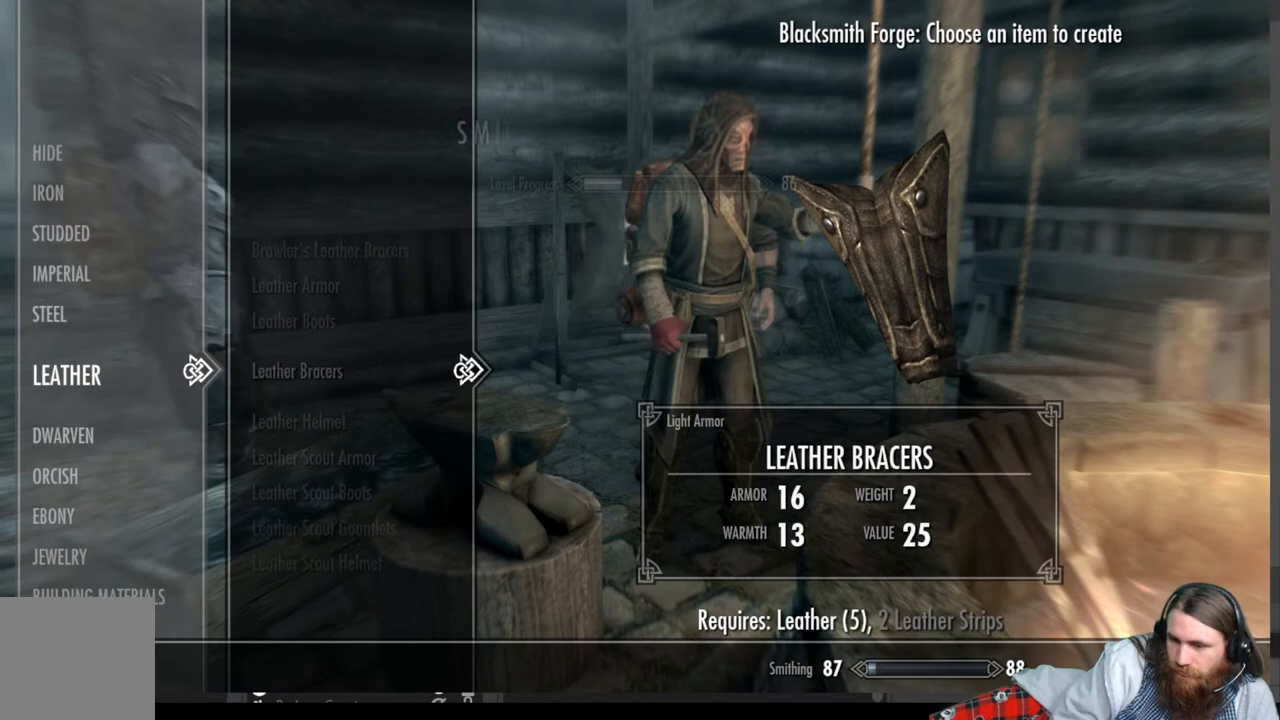
{"buttons": [], "left_stick": "center", "right_stick": "center", "events": [[33, "A", "up"], [117, "A", "down"], [200, "A", "up"]]}